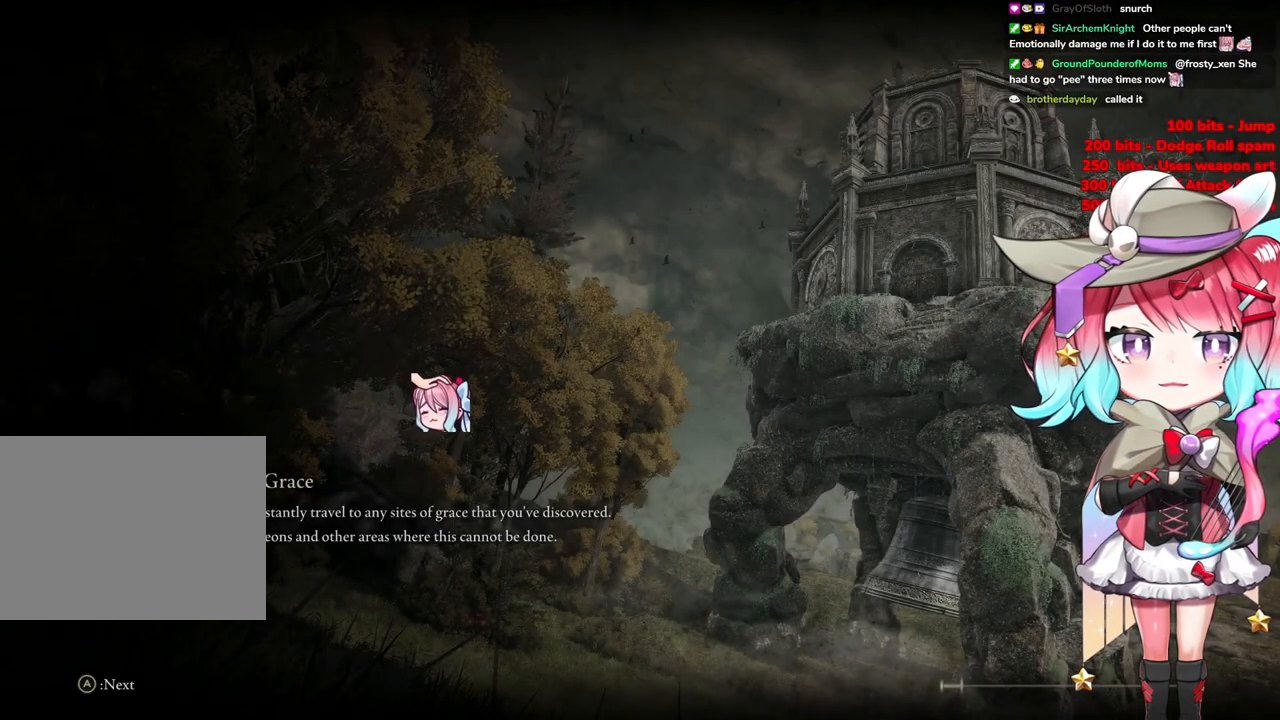
Gameplay with a controller (PlayStation layout); each line is a JSON object with the inputs held at the frame after it. "events" lists button and stick changes between this image and that frame as [ms after this image, input, new state], when the widget could be followed in between.
{"buttons": [], "left_stick": "down-left", "right_stick": "center", "events": [[100, "left_stick", "down-left"]]}
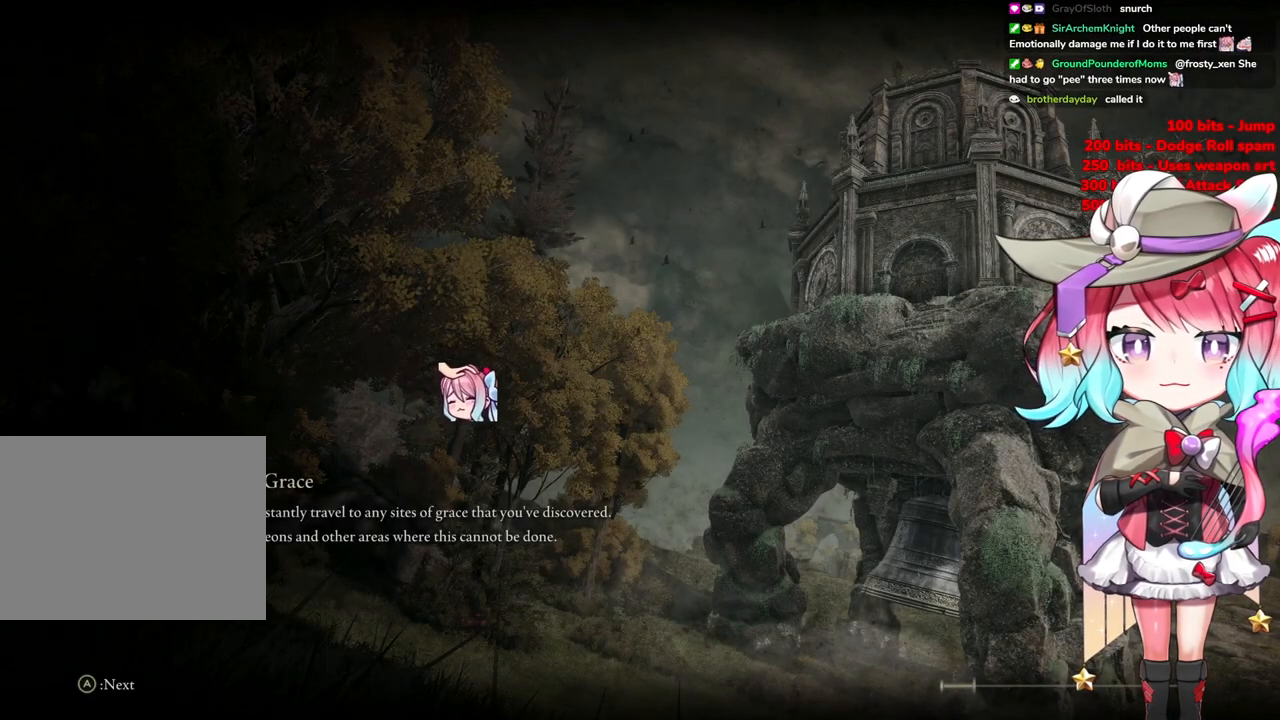
{"buttons": [], "left_stick": "up", "right_stick": "center", "events": [[150, "left_stick", "left"], [317, "left_stick", "up-left"], [417, "left_stick", "up"]]}
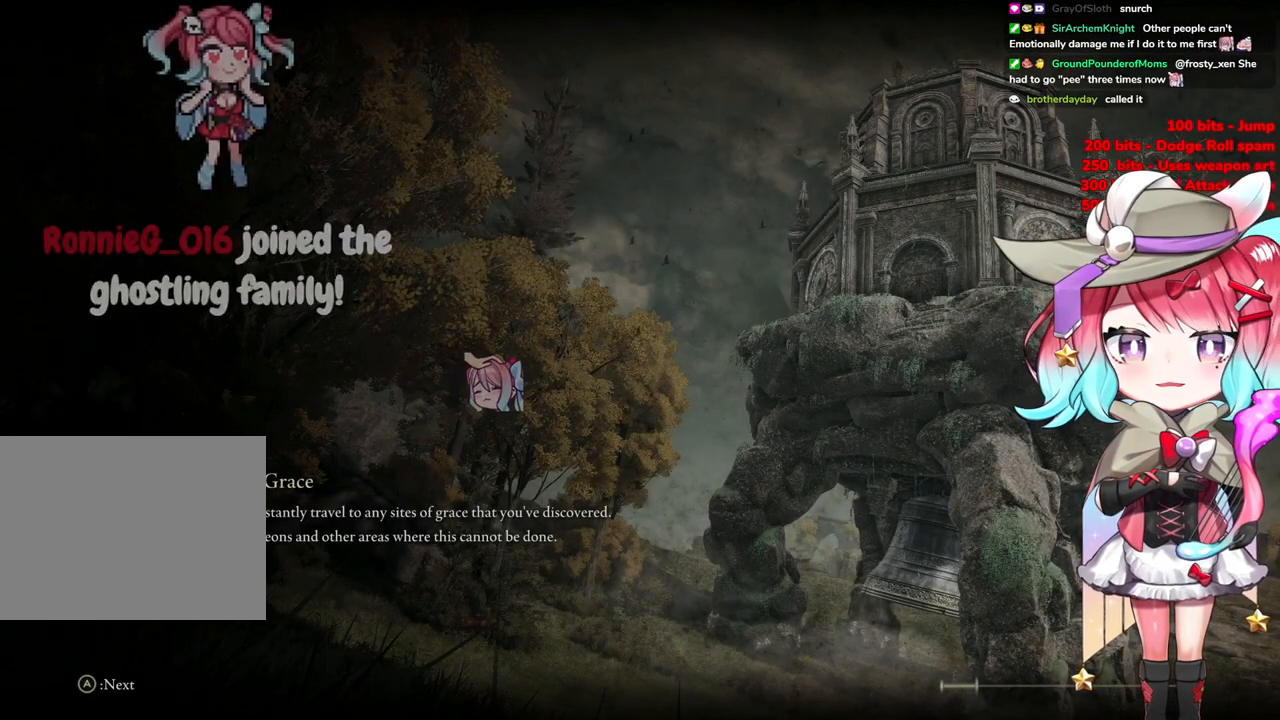
{"buttons": [], "left_stick": "center", "right_stick": "center", "events": [[300, "left_stick", "center"]]}
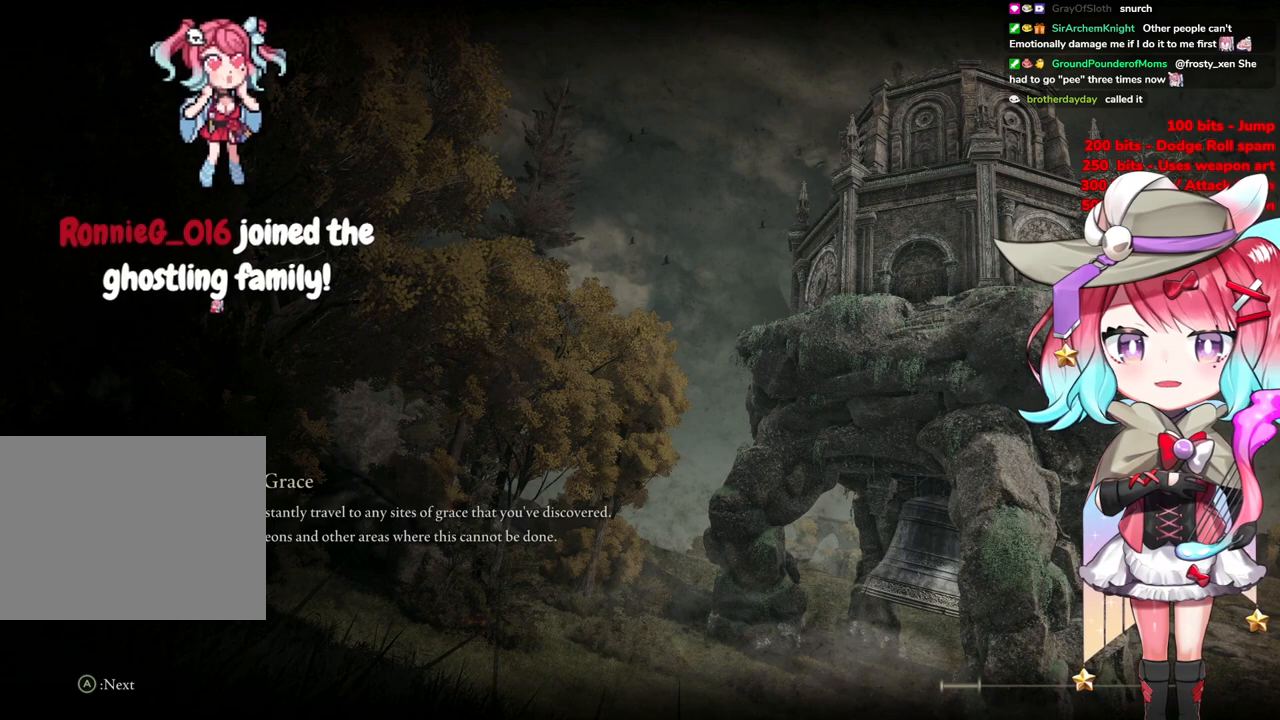
{"buttons": ["START"], "left_stick": "up-right", "right_stick": "center", "events": [[33, "left_stick", "up-right"], [233, "START", "down"]]}
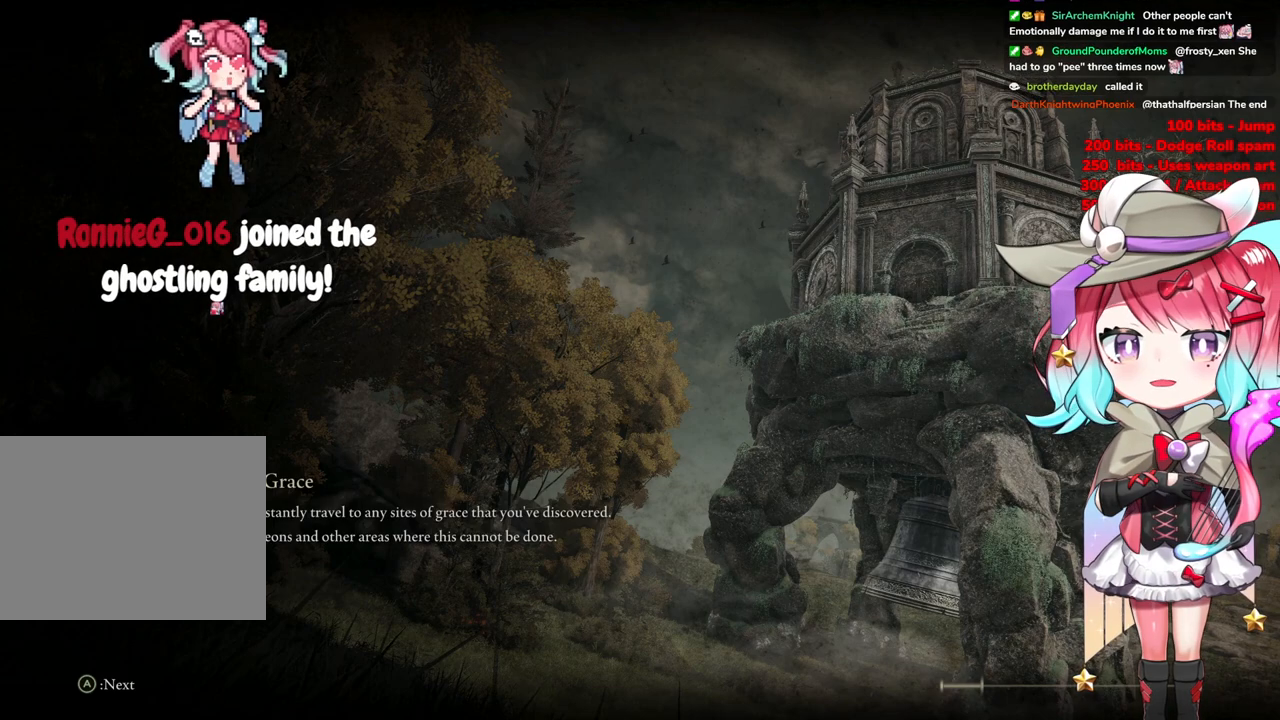
{"buttons": [], "left_stick": "up-right", "right_stick": "center", "events": [[217, "START", "up"]]}
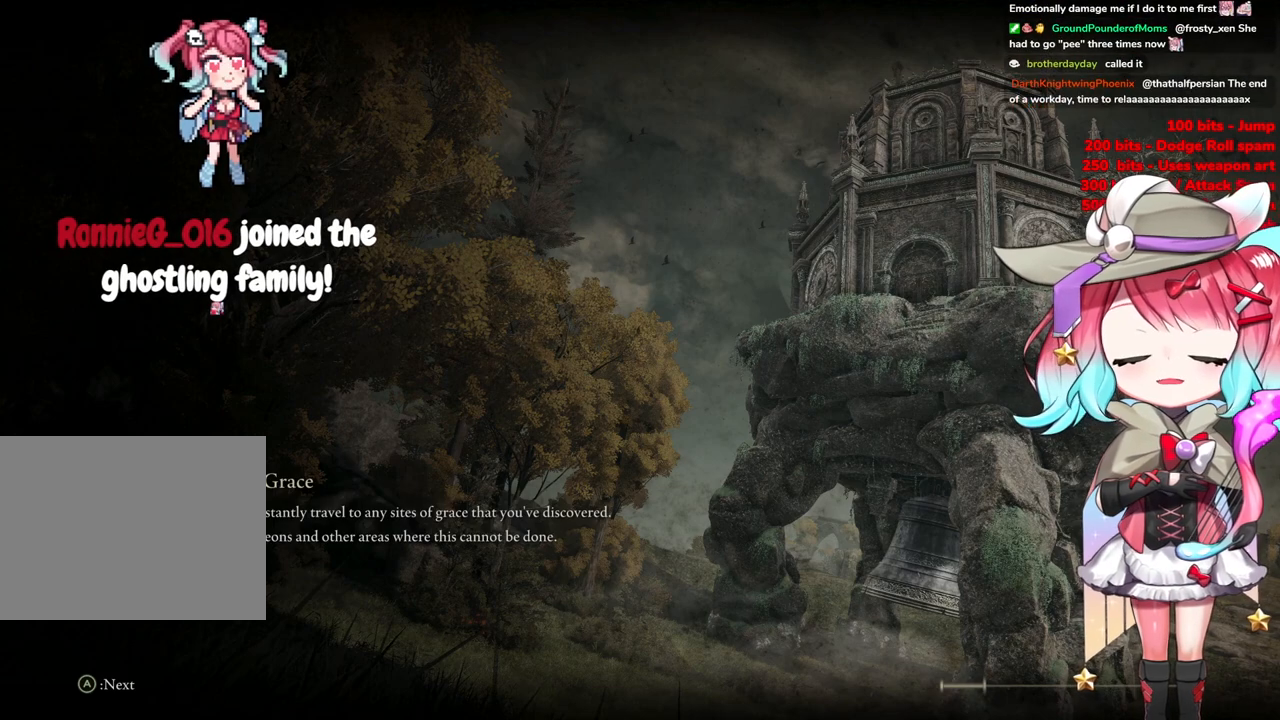
{"buttons": ["START"], "left_stick": "up", "right_stick": "center", "events": [[166, "START", "down"], [383, "left_stick", "up"]]}
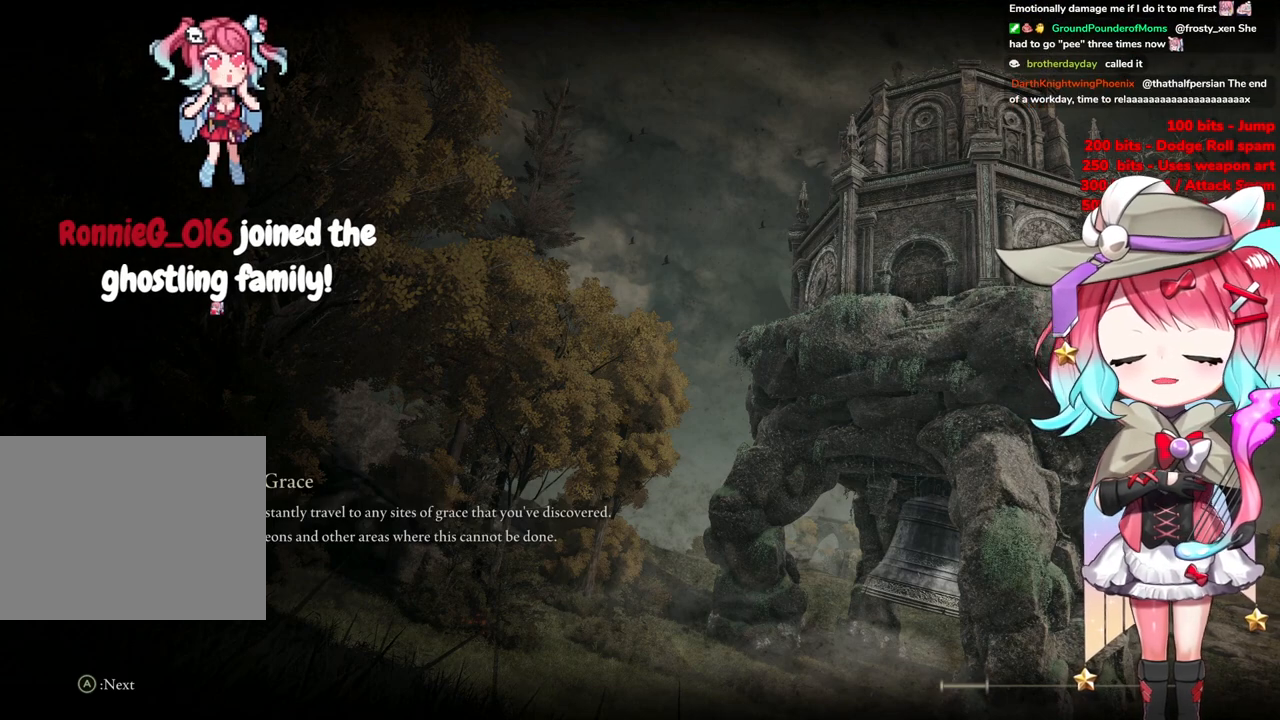
{"buttons": [], "left_stick": "up-right", "right_stick": "center", "events": [[100, "left_stick", "up-right"], [184, "START", "up"], [334, "START", "down"], [501, "START", "up"]]}
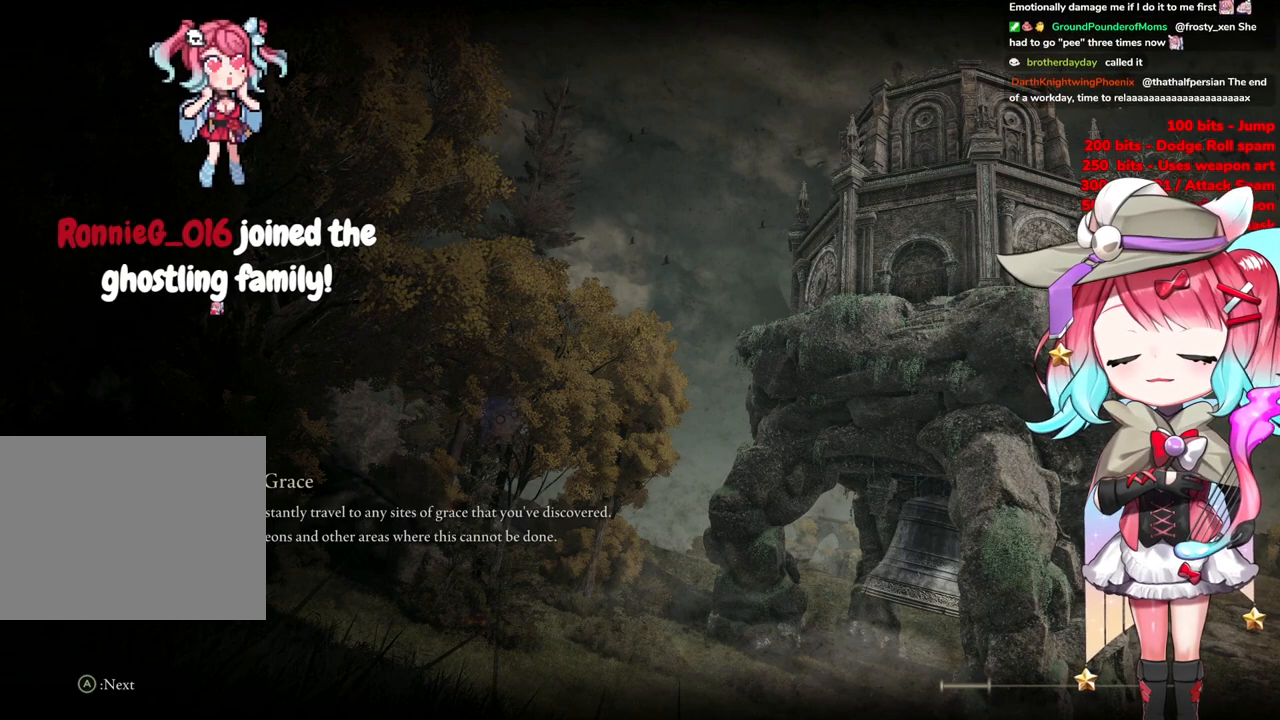
{"buttons": [], "left_stick": "up", "right_stick": "center", "events": [[83, "START", "down"], [250, "START", "up"], [317, "left_stick", "up"]]}
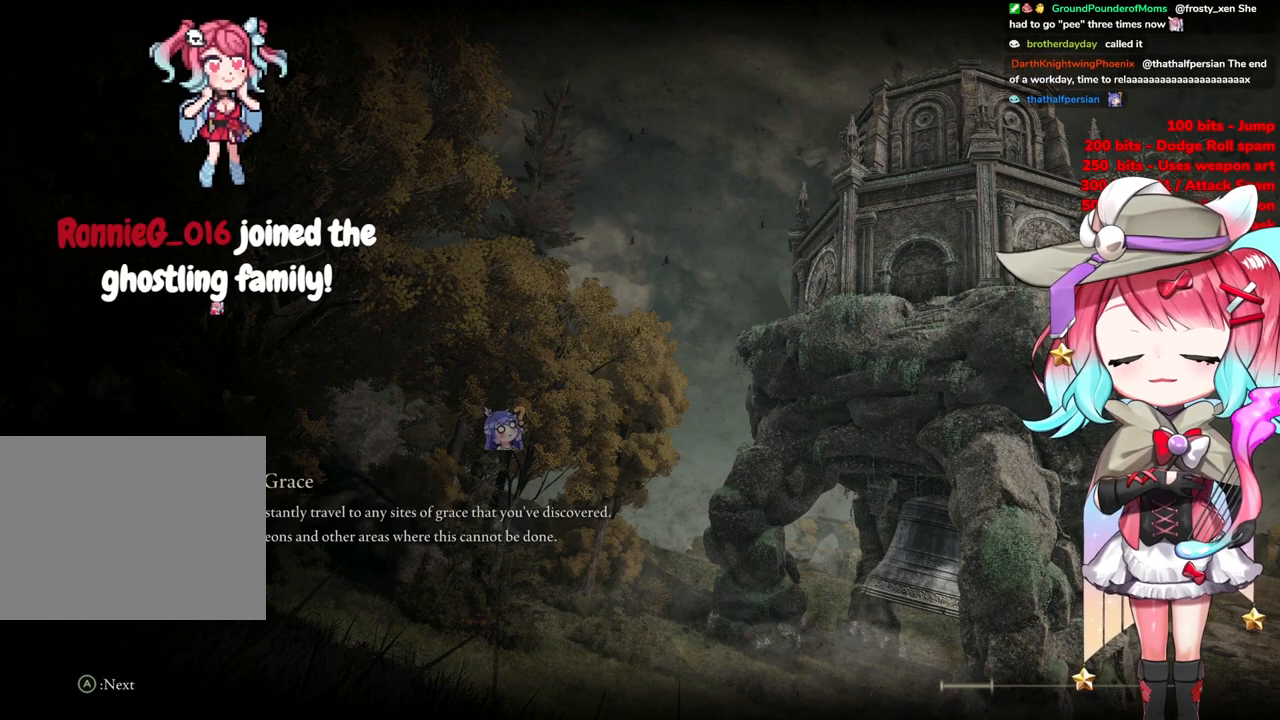
{"buttons": ["START"], "left_stick": "up", "right_stick": "center", "events": [[134, "START", "down"], [334, "START", "up"], [484, "START", "down"]]}
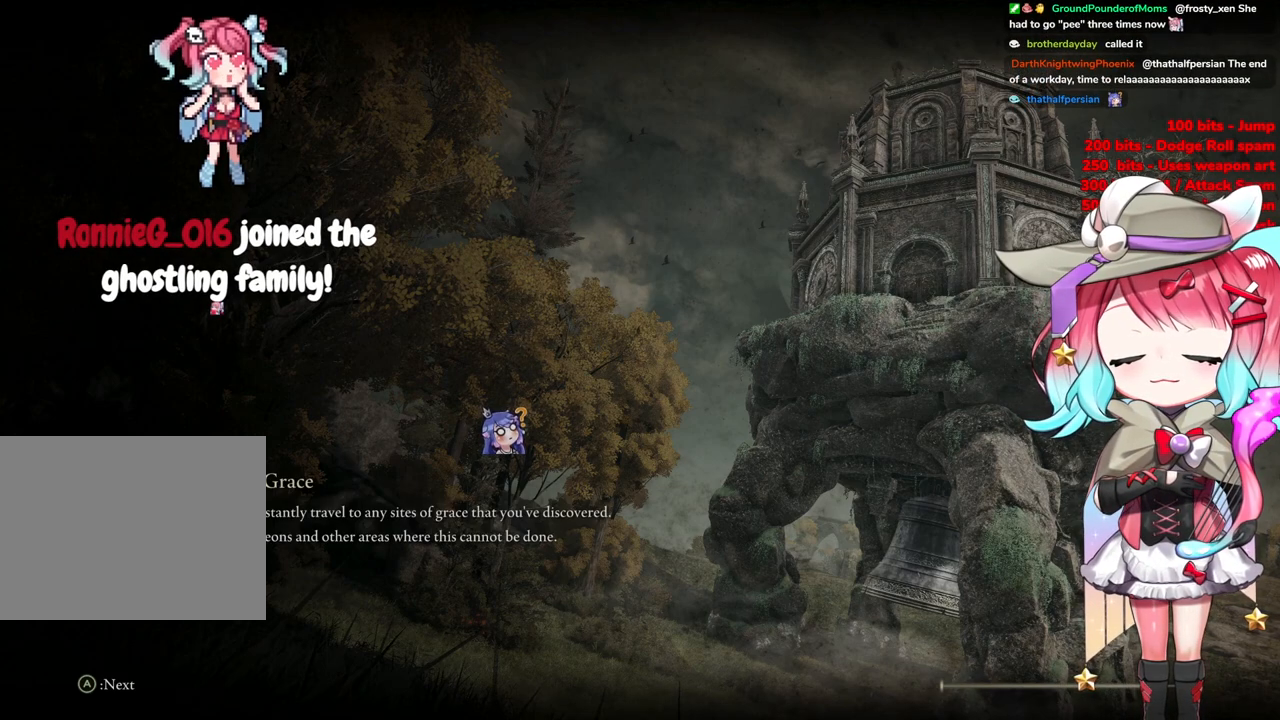
{"buttons": ["START"], "left_stick": "up", "right_stick": "center", "events": [[133, "START", "up"], [200, "START", "down"], [367, "START", "up"], [484, "START", "down"]]}
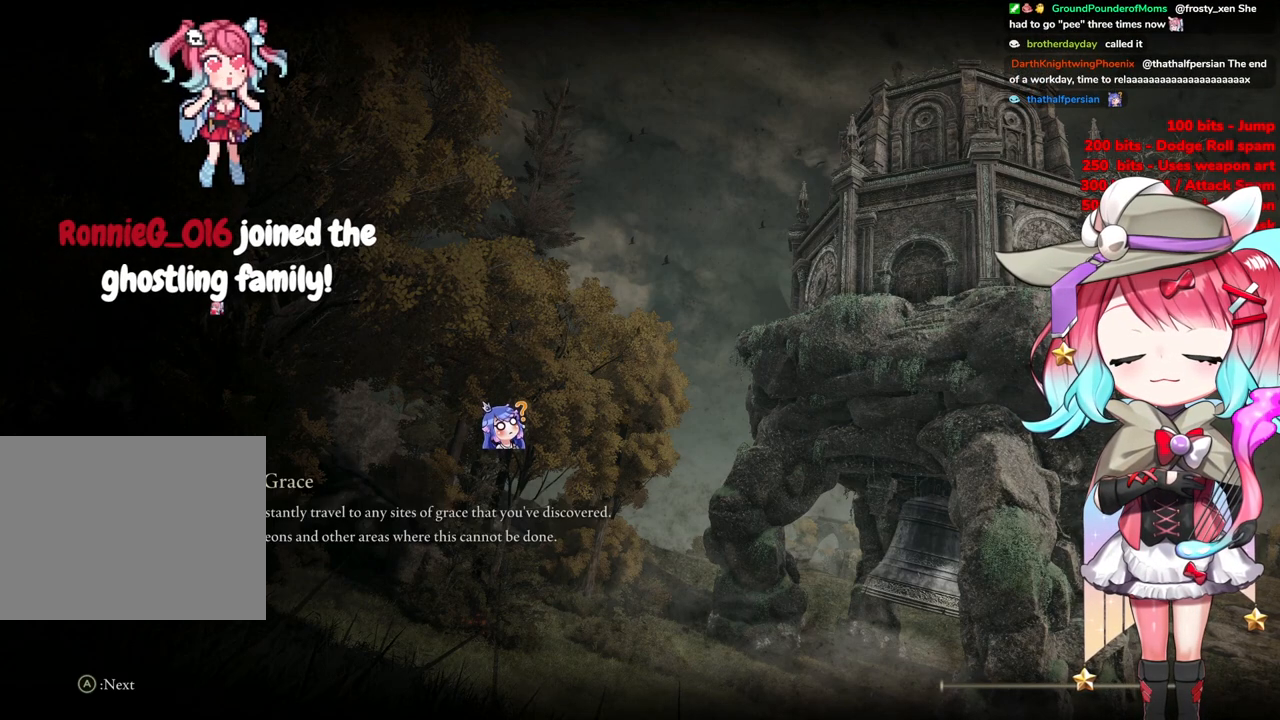
{"buttons": ["START"], "left_stick": "up", "right_stick": "center", "events": [[101, "START", "up"], [217, "START", "down"], [351, "START", "up"], [468, "START", "down"]]}
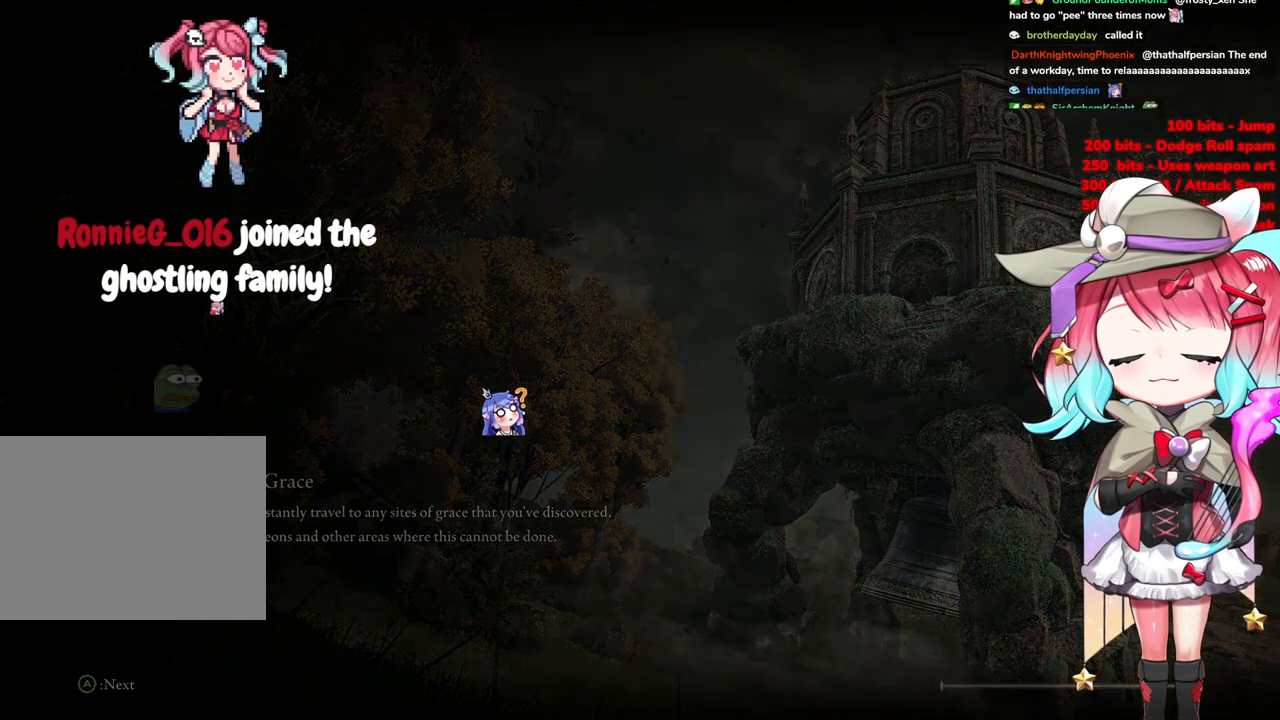
{"buttons": [], "left_stick": "up", "right_stick": "center", "events": [[133, "START", "up"]]}
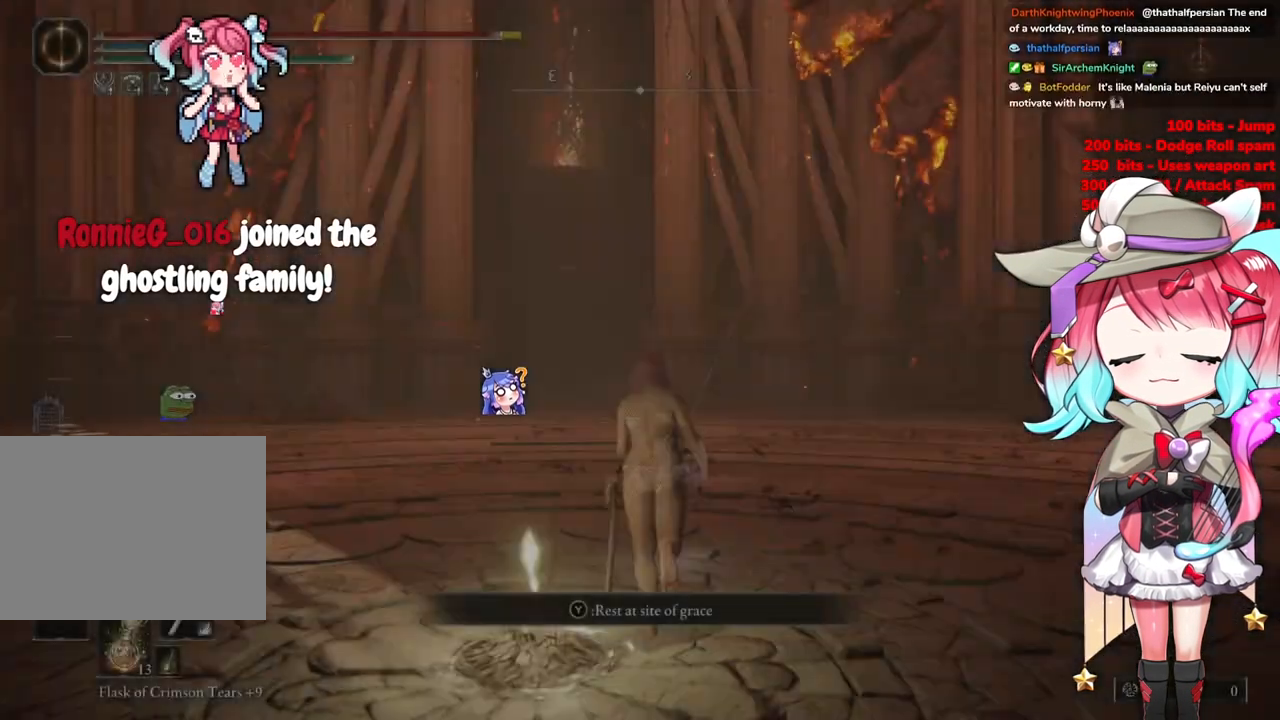
{"buttons": ["CIRCLE"], "left_stick": "up", "right_stick": "center", "events": [[50, "CIRCLE", "down"]]}
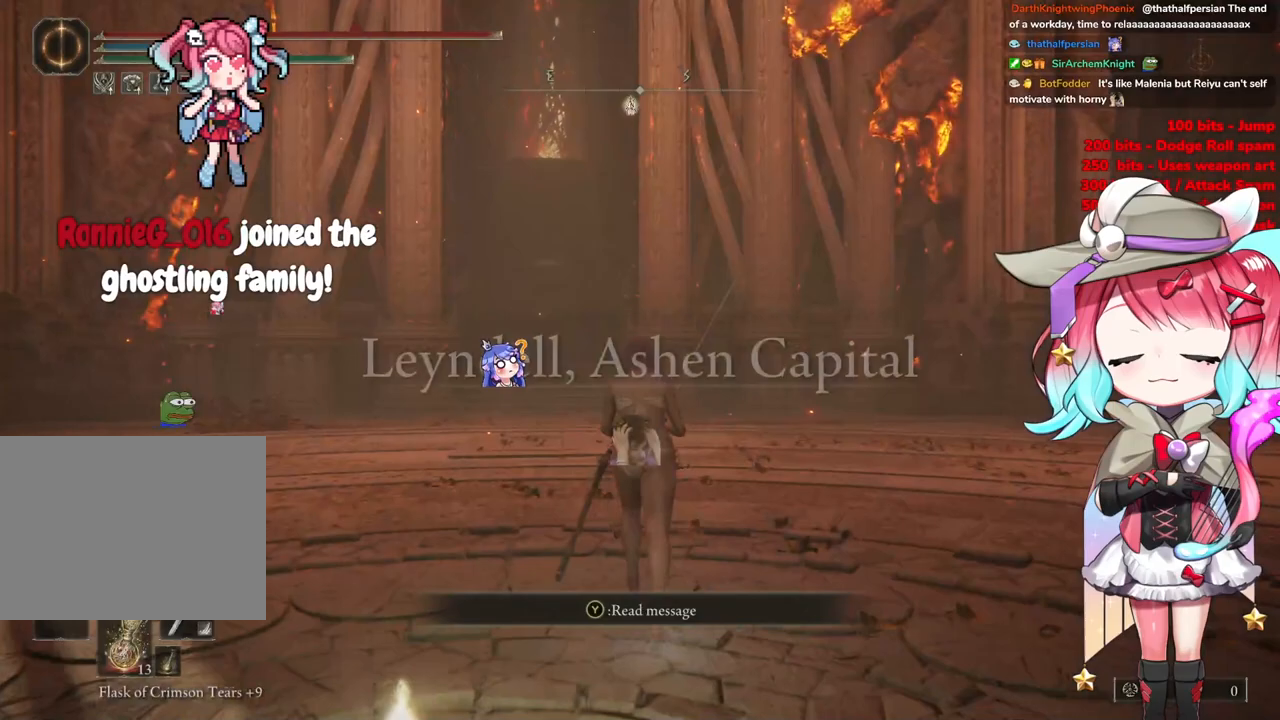
{"buttons": ["CIRCLE"], "left_stick": "up", "right_stick": "center", "events": [[117, "left_stick", "up-left"], [334, "left_stick", "up"]]}
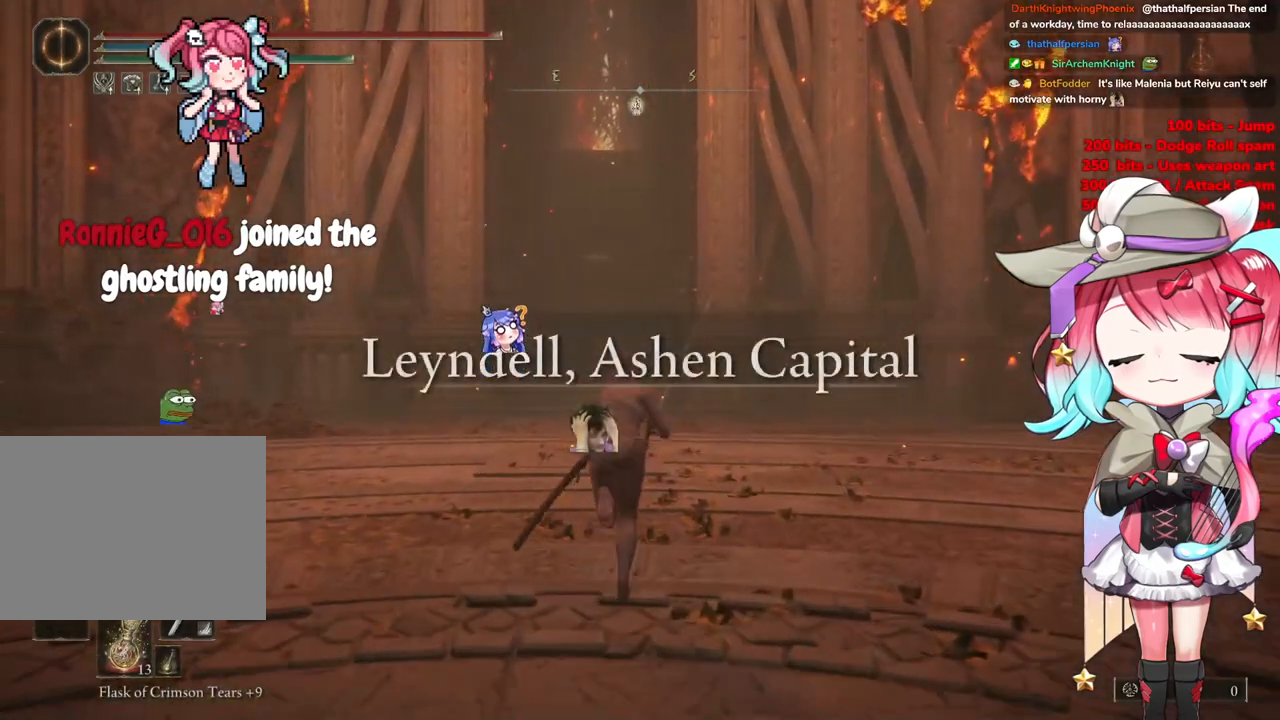
{"buttons": ["CIRCLE"], "left_stick": "up", "right_stick": "center", "events": []}
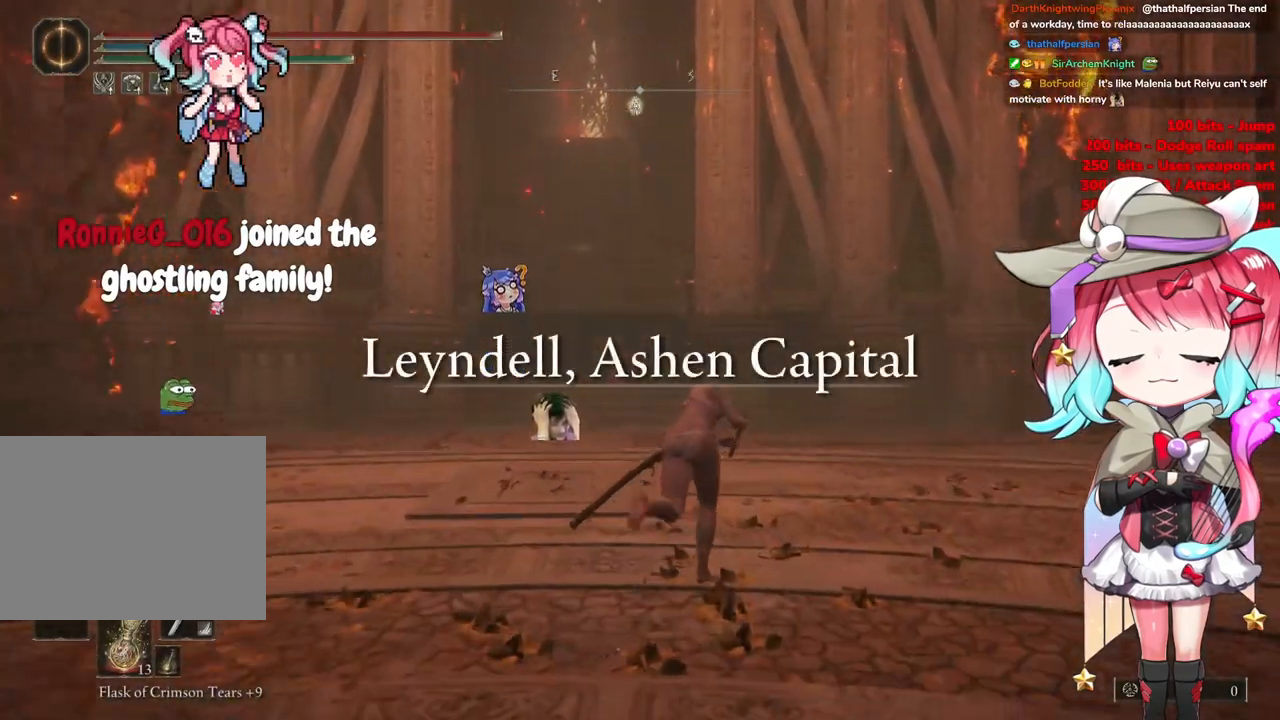
{"buttons": ["CIRCLE"], "left_stick": "up", "right_stick": "center", "events": []}
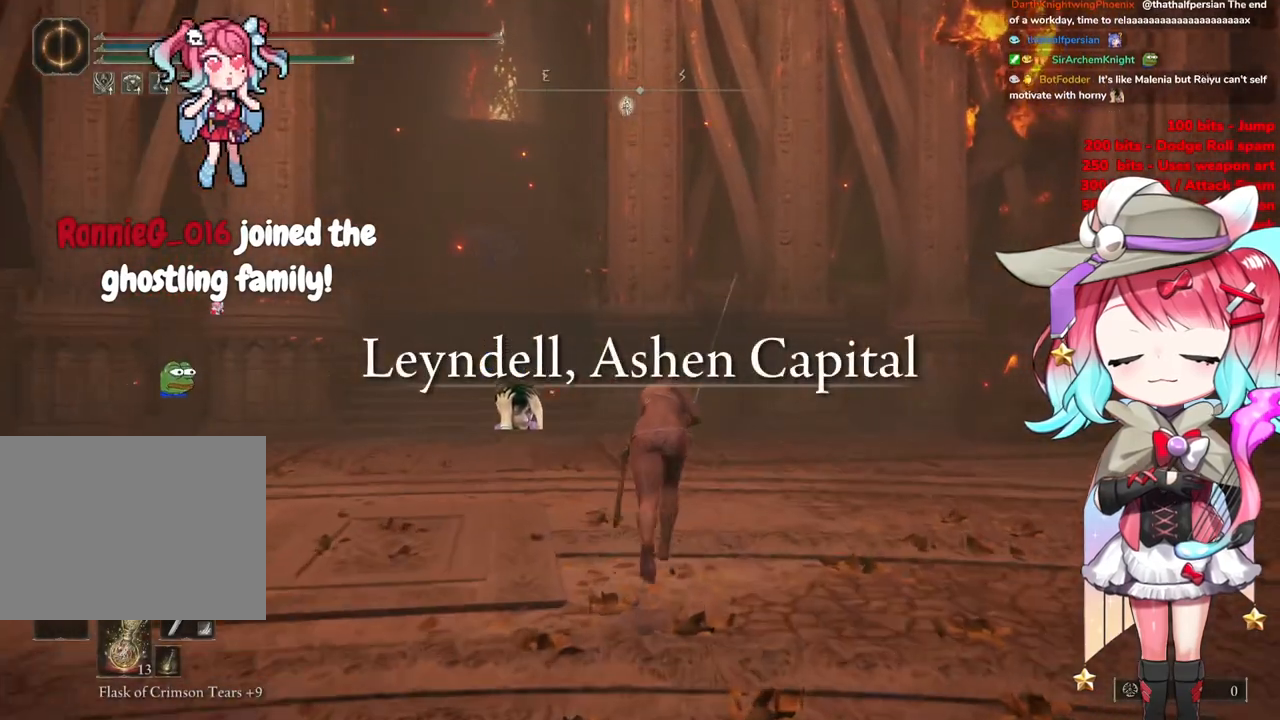
{"buttons": ["CIRCLE"], "left_stick": "up", "right_stick": "center", "events": []}
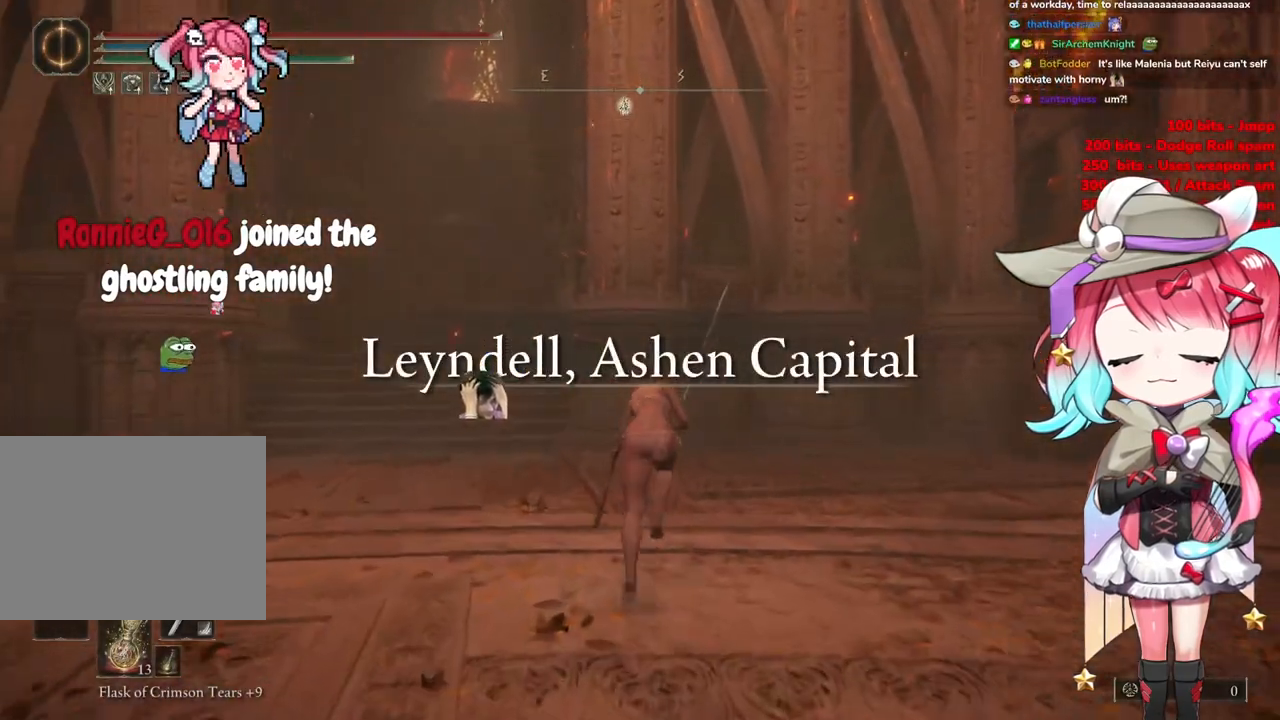
{"buttons": ["CIRCLE"], "left_stick": "up-left", "right_stick": "center", "events": [[33, "left_stick", "up-right"], [300, "left_stick", "up-left"]]}
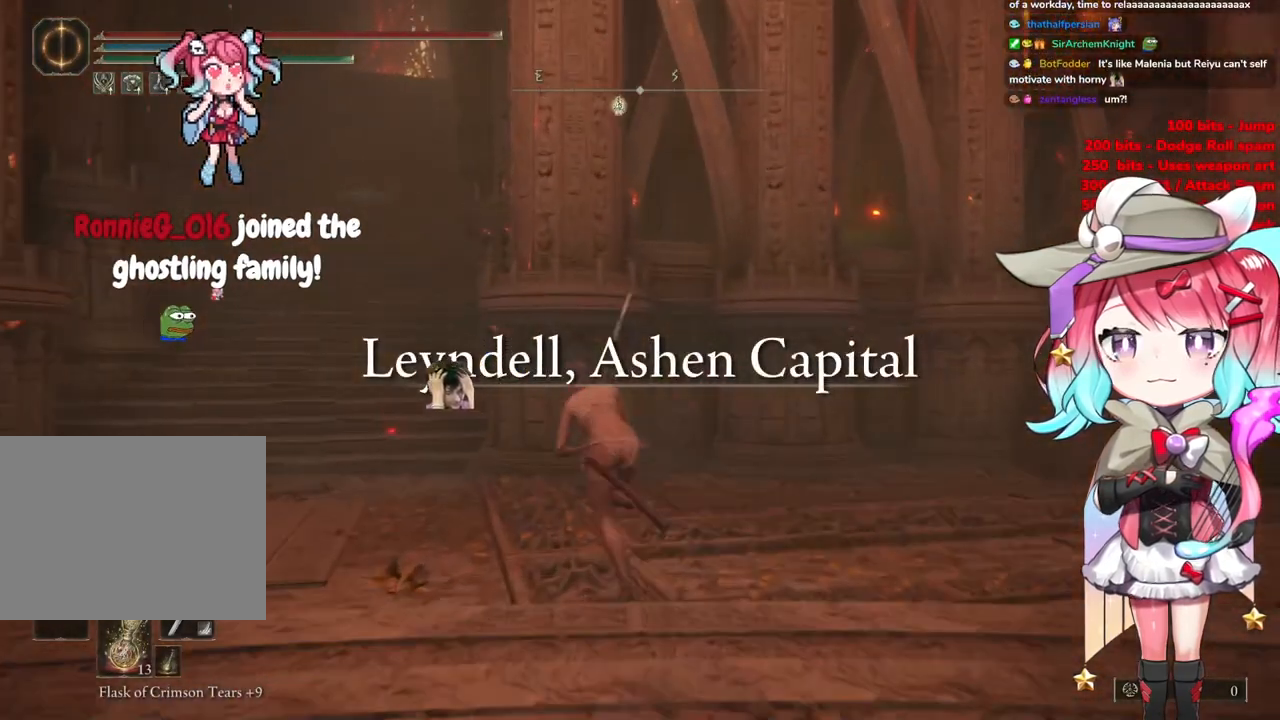
{"buttons": ["CIRCLE"], "left_stick": "up-left", "right_stick": "center", "events": []}
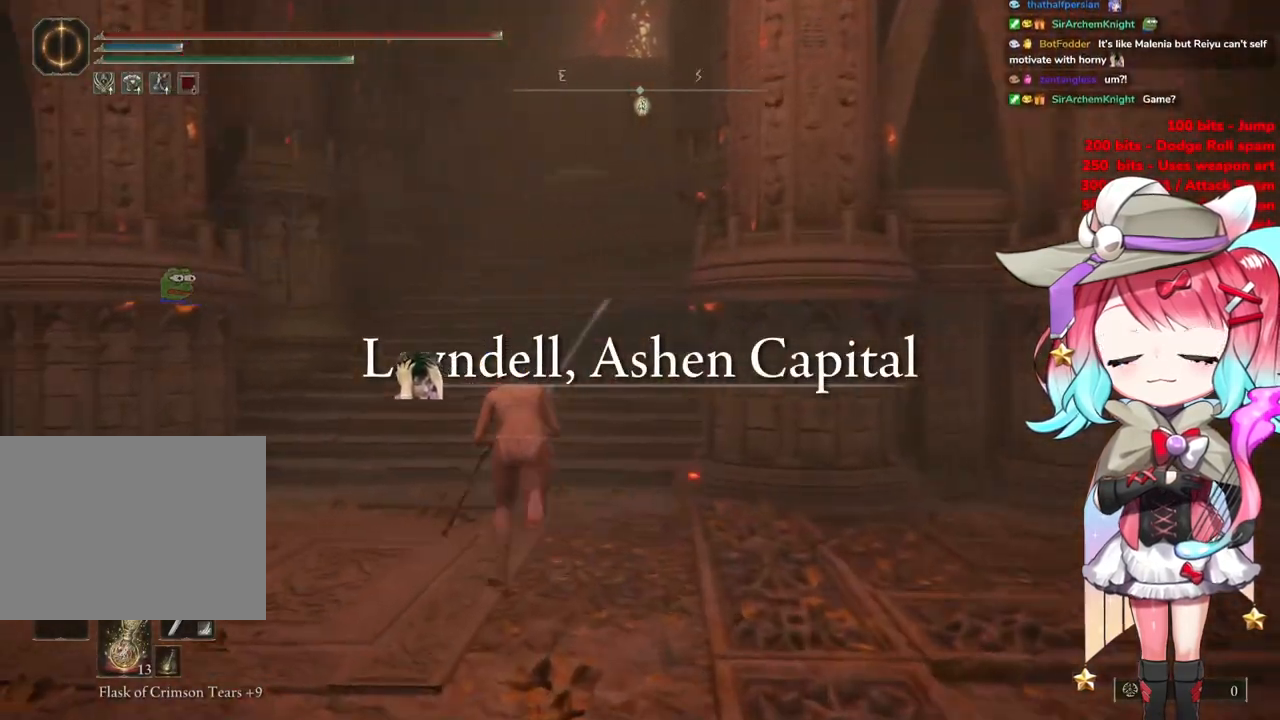
{"buttons": ["CIRCLE"], "left_stick": "up", "right_stick": "center", "events": [[33, "left_stick", "up"]]}
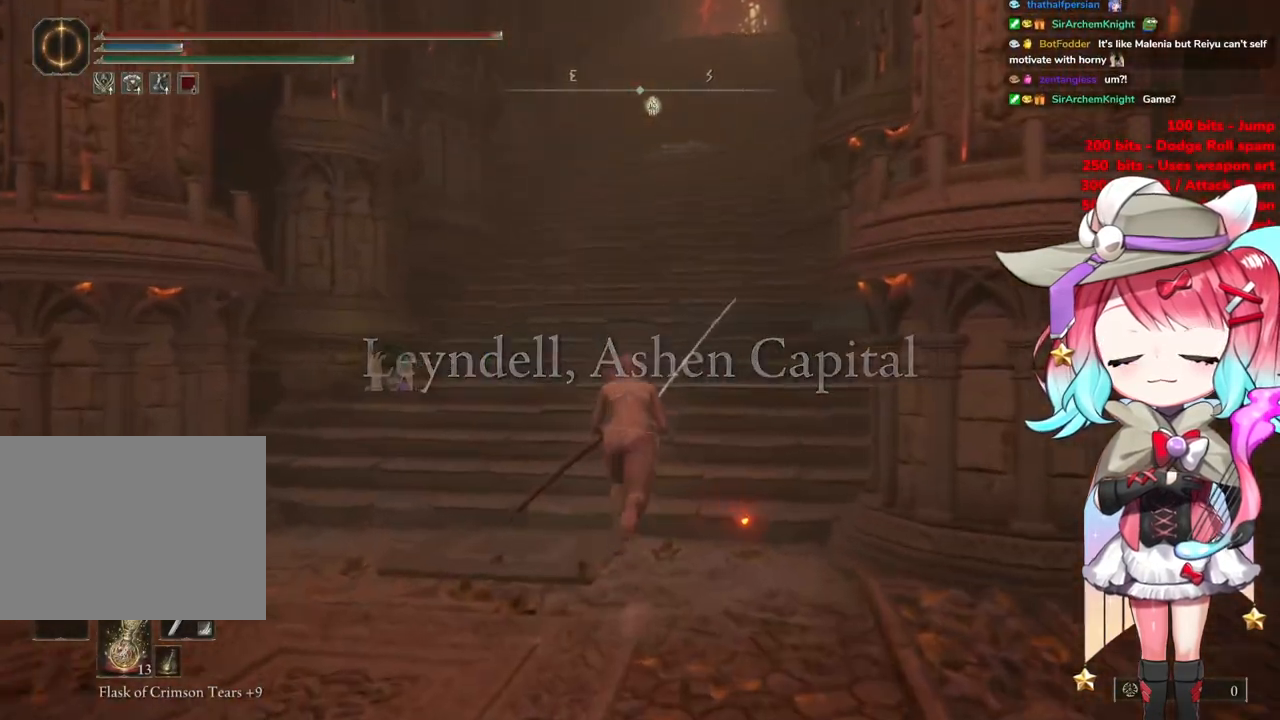
{"buttons": ["CIRCLE"], "left_stick": "up", "right_stick": "center", "events": [[50, "left_stick", "up-left"], [434, "left_stick", "up"]]}
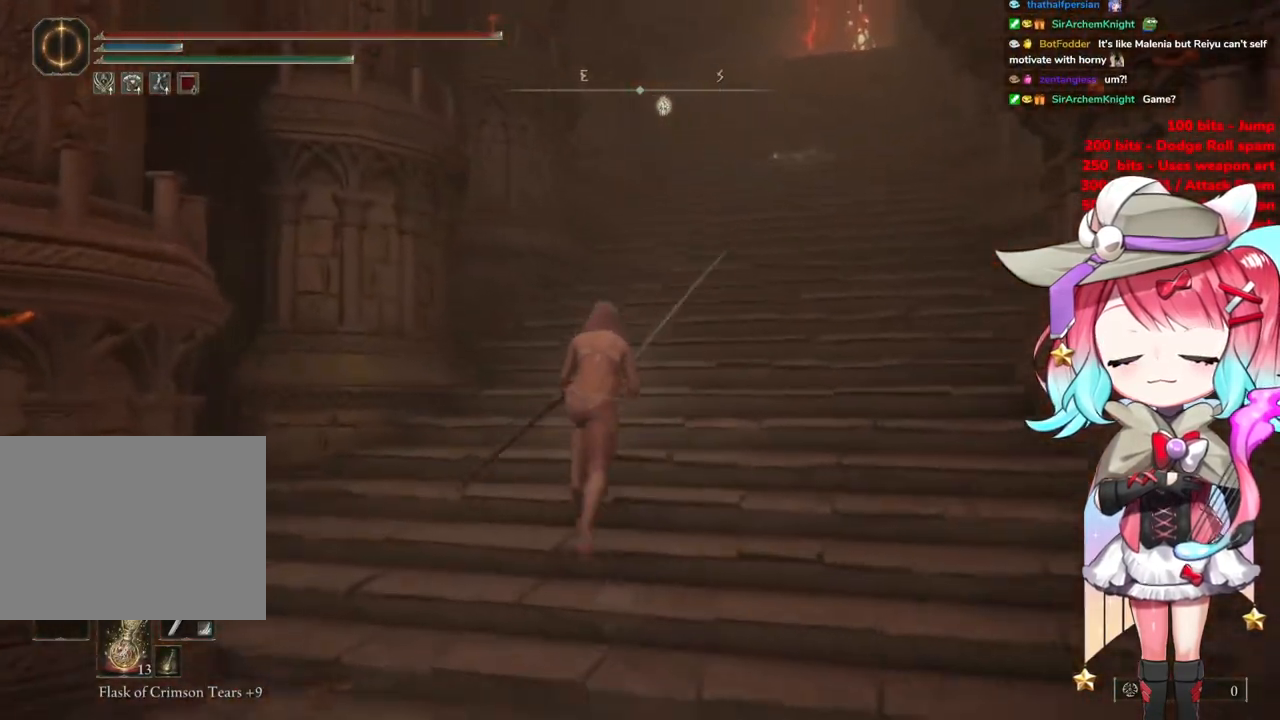
{"buttons": ["CIRCLE"], "left_stick": "up-right", "right_stick": "center", "events": [[417, "left_stick", "up-right"]]}
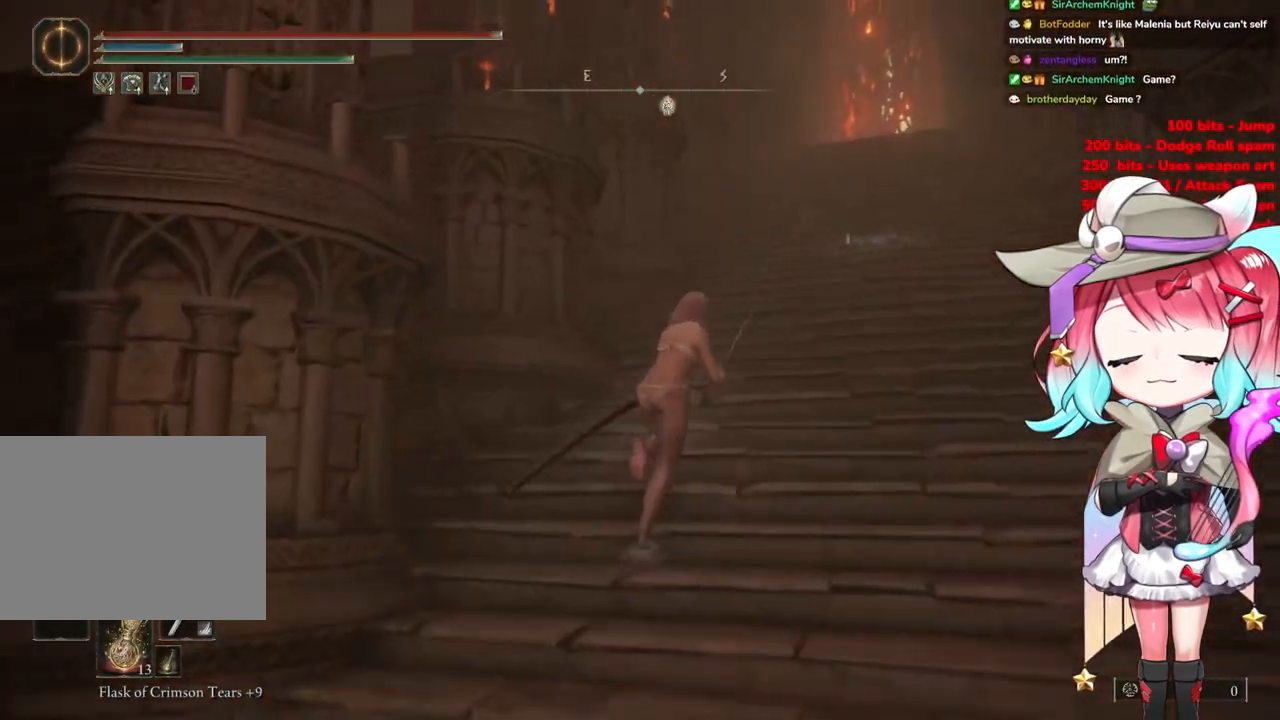
{"buttons": ["CIRCLE"], "left_stick": "up", "right_stick": "center", "events": [[301, "left_stick", "up"]]}
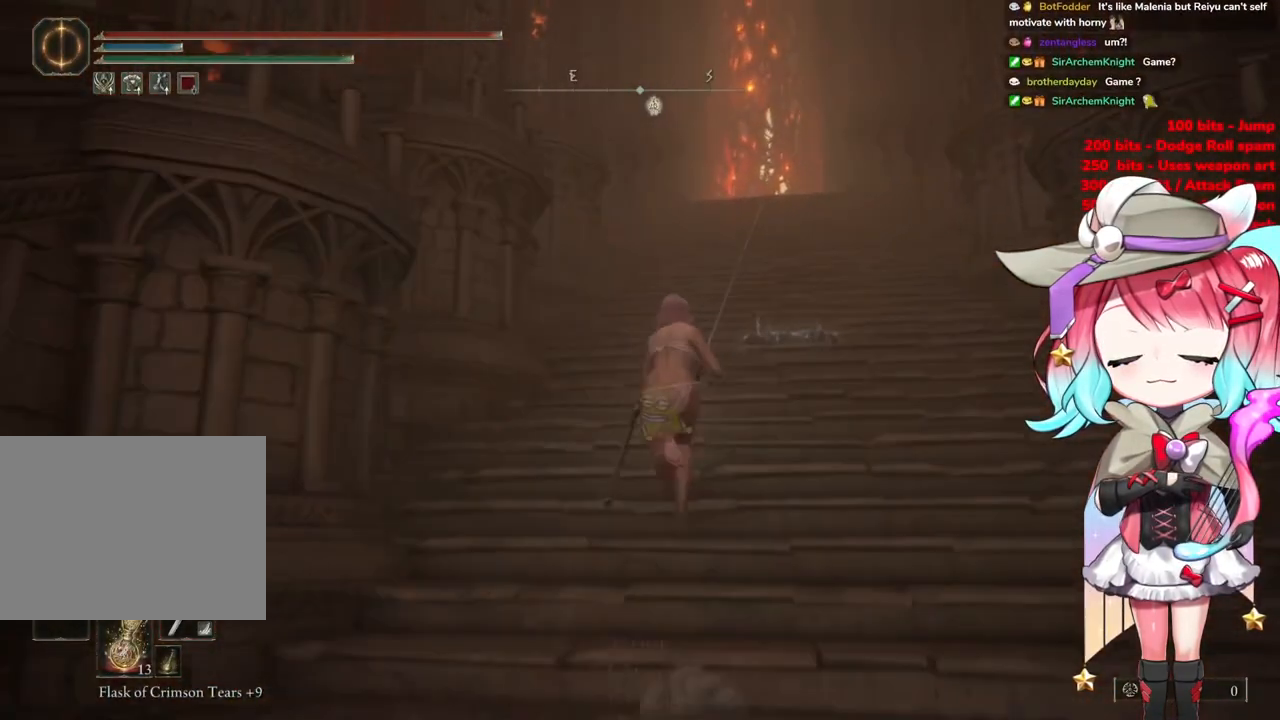
{"buttons": ["CIRCLE"], "left_stick": "up", "right_stick": "center", "events": []}
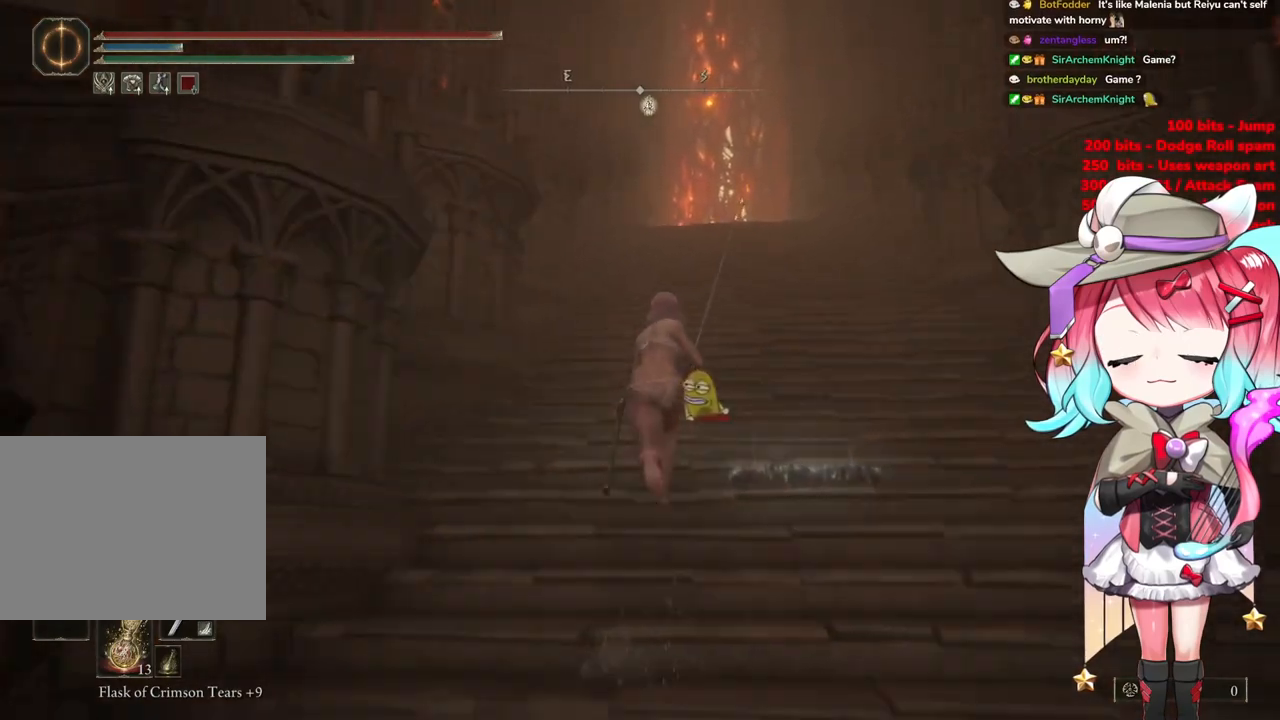
{"buttons": ["CIRCLE"], "left_stick": "up", "right_stick": "center", "events": []}
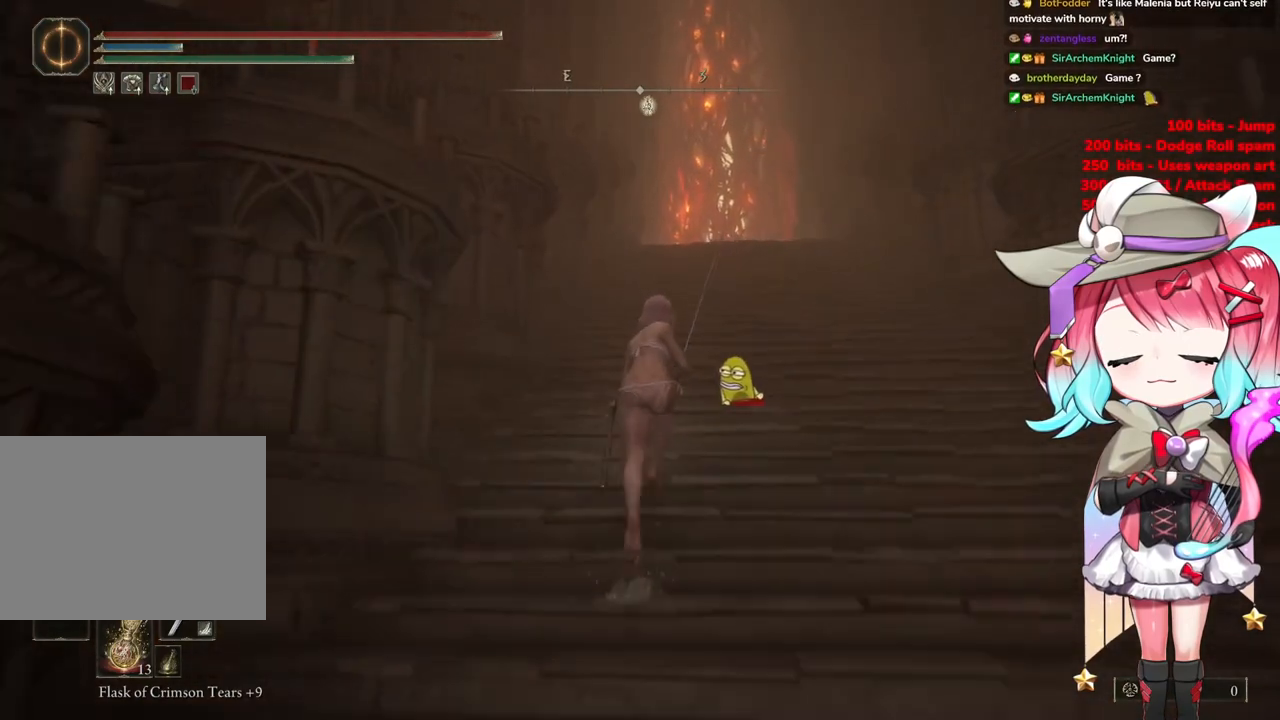
{"buttons": ["CIRCLE"], "left_stick": "up", "right_stick": "center", "events": []}
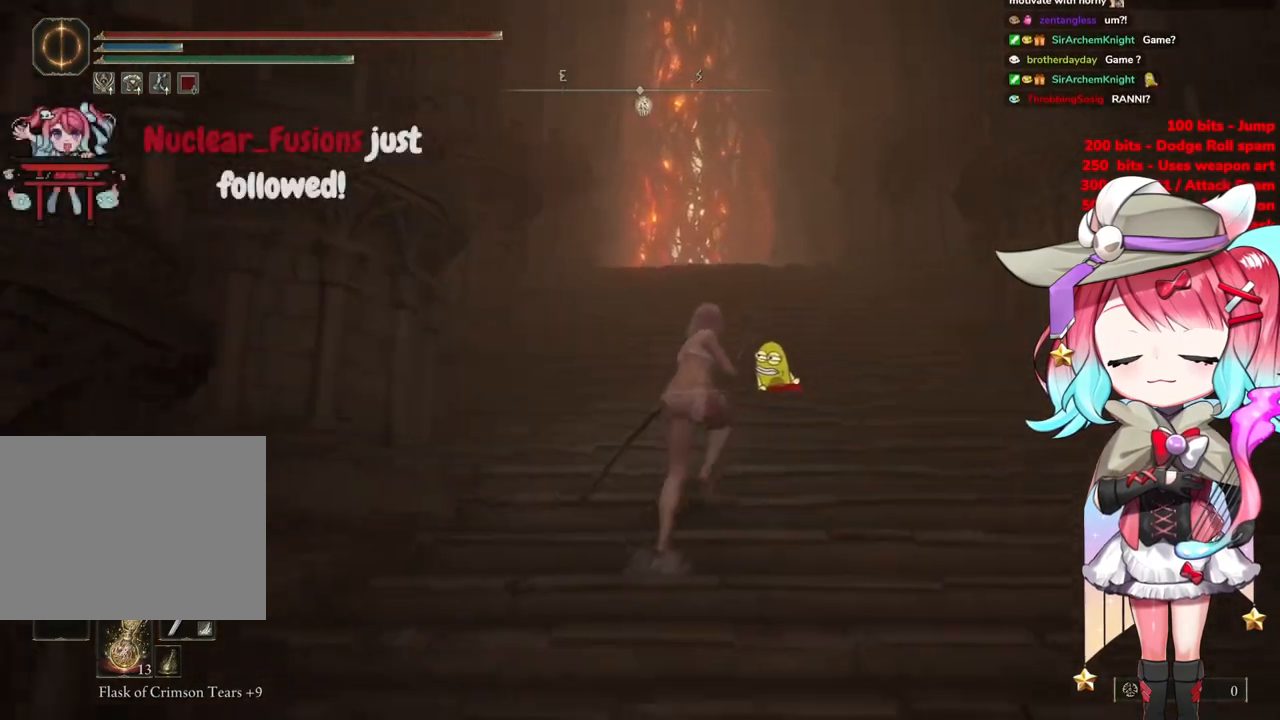
{"buttons": ["CIRCLE"], "left_stick": "up", "right_stick": "center", "events": []}
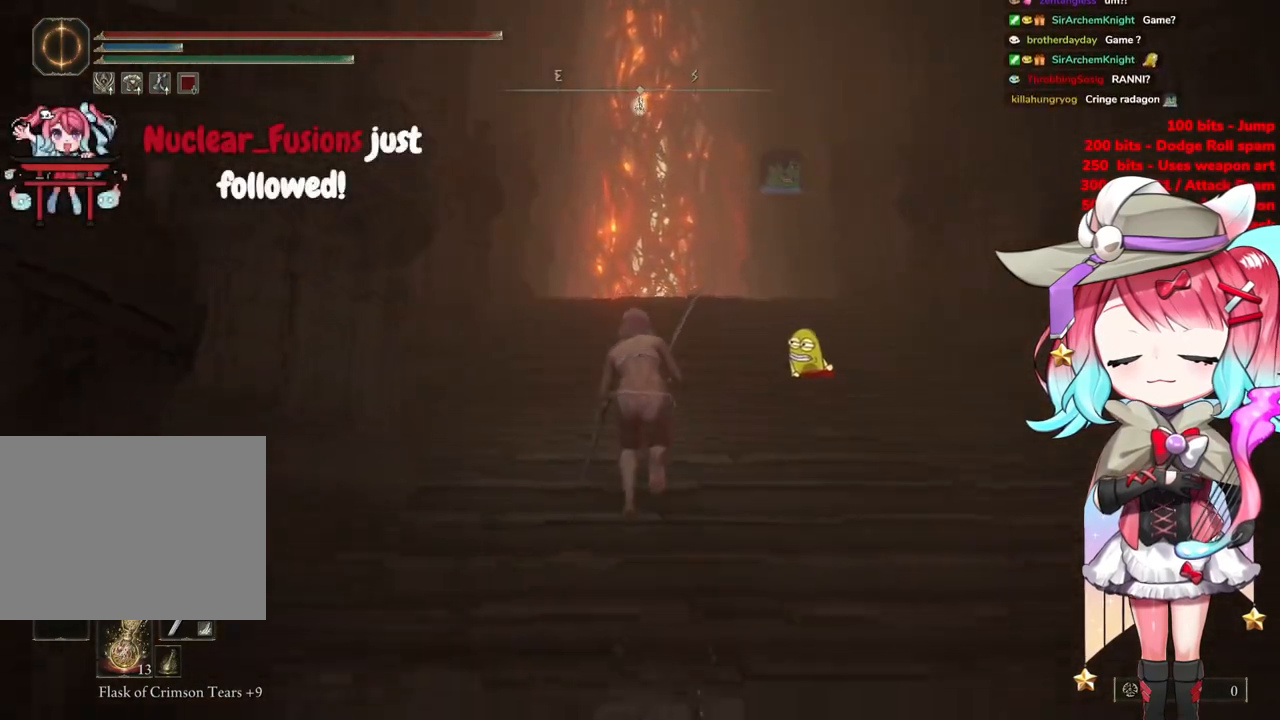
{"buttons": ["CIRCLE"], "left_stick": "up", "right_stick": "center", "events": []}
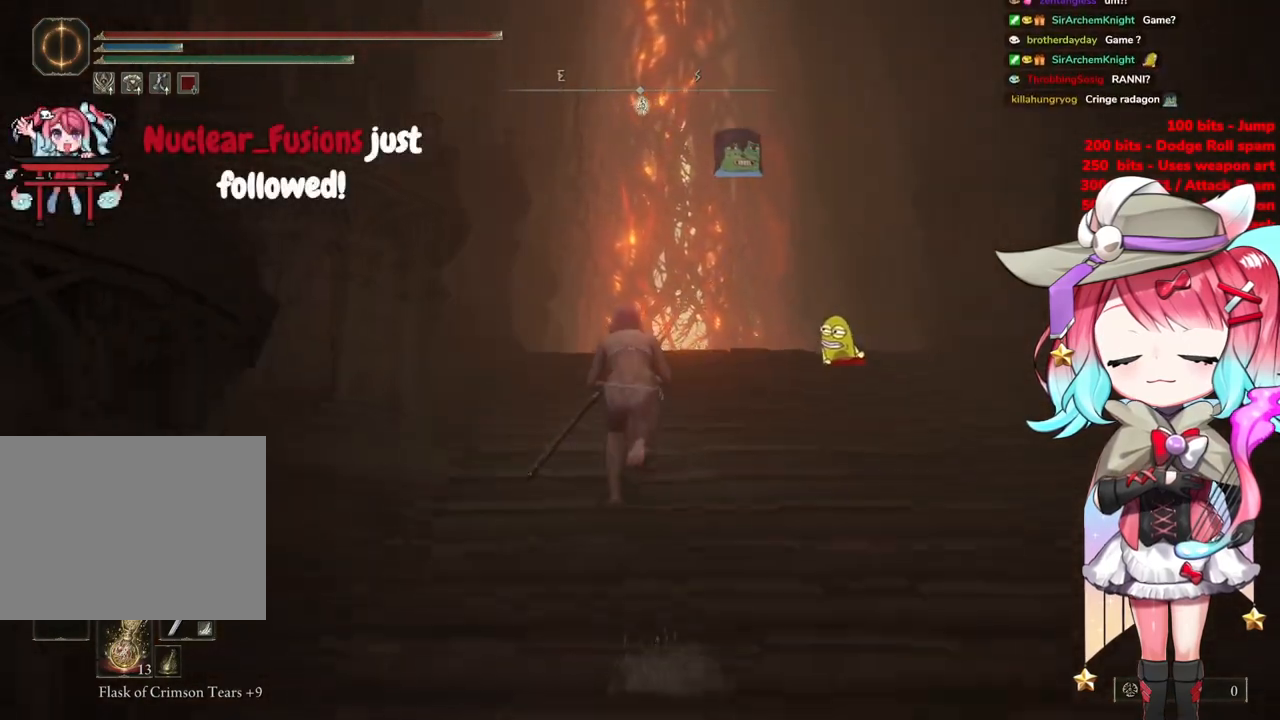
{"buttons": ["CIRCLE"], "left_stick": "up", "right_stick": "center", "events": []}
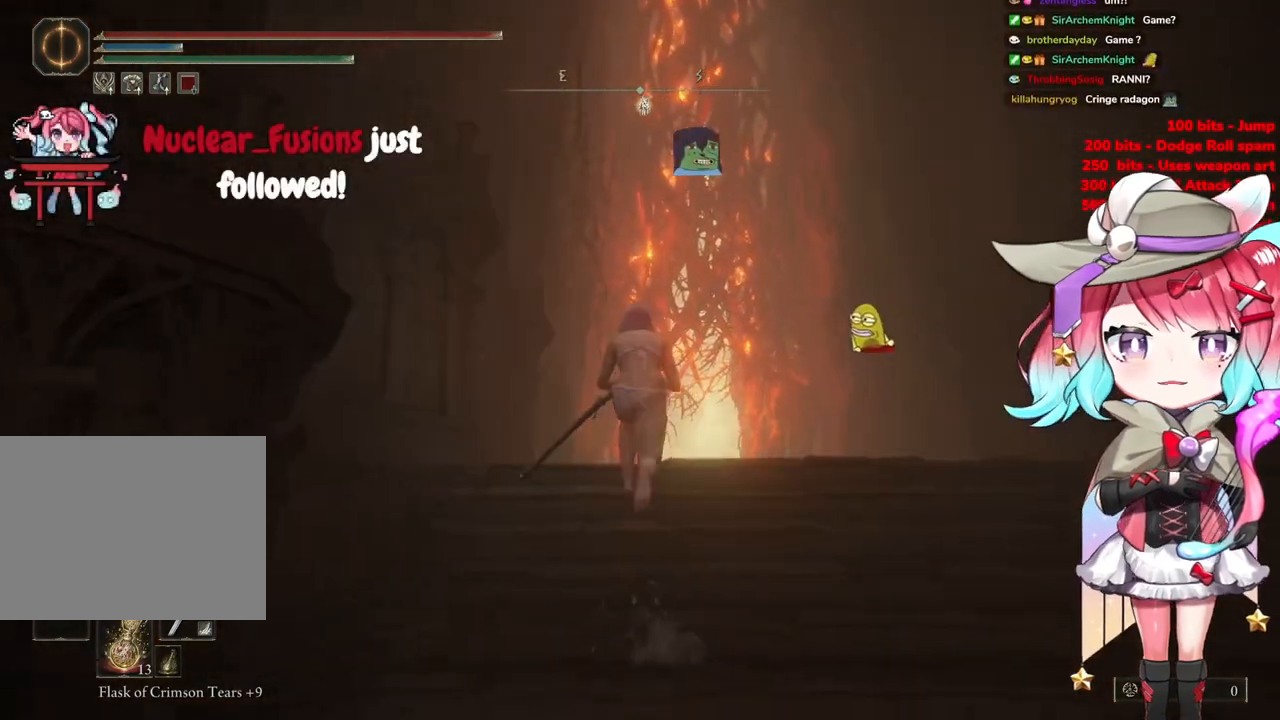
{"buttons": ["CIRCLE"], "left_stick": "up", "right_stick": "center", "events": []}